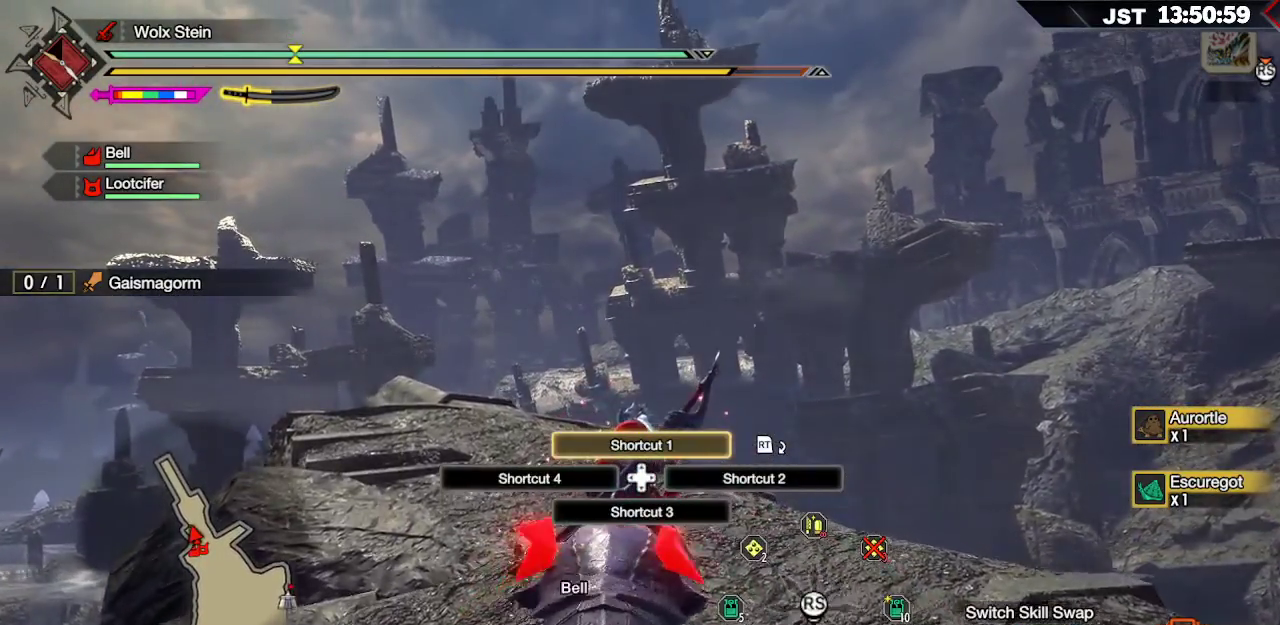
Gameplay with a controller (Xbox layout); each line is a JSON object with the inputs held at the frame after it. "events" lists button and stick changes between this image and that frame as [ms after this image, input, new state], when the widget could be followed in between.
{"buttons": ["B", "L1"], "left_stick": "up", "right_stick": "center", "events": [[50, "B", "up"], [150, "B", "down"], [250, "B", "up"], [300, "B", "down"], [400, "B", "up"], [400, "L2", "down"], [467, "B", "down"], [467, "L2", "up"]]}
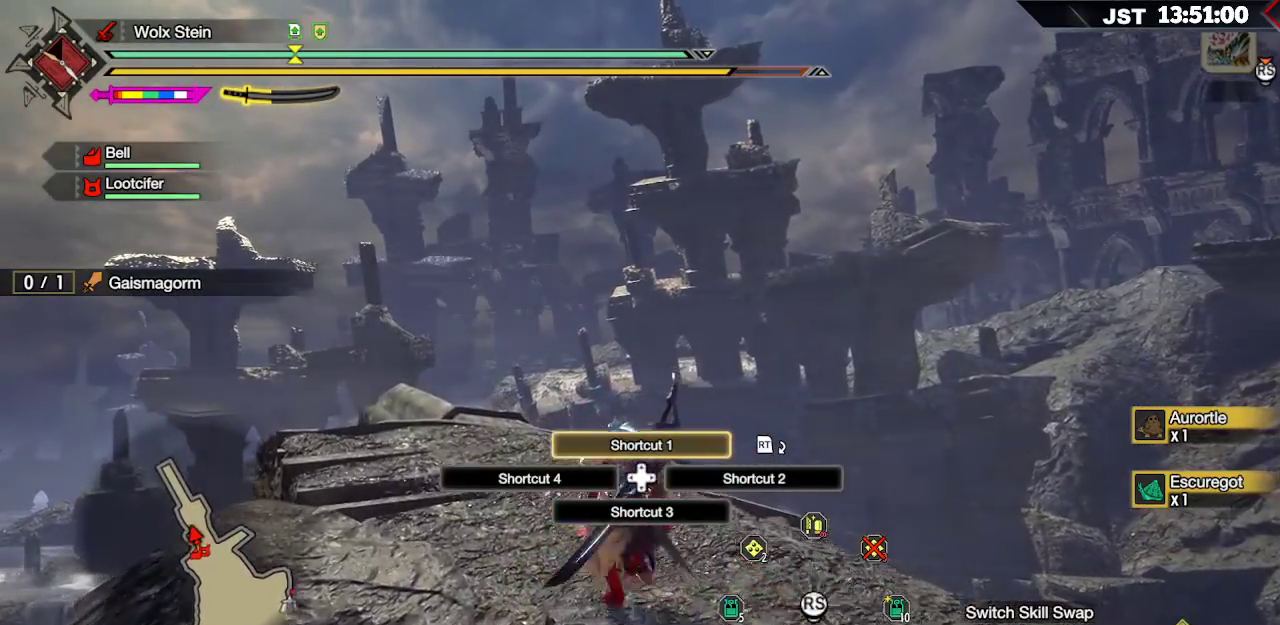
{"buttons": ["L1"], "left_stick": "up", "right_stick": "center", "events": [[50, "B", "up"], [117, "B", "down"], [200, "B", "up"], [317, "B", "down"], [400, "B", "up"]]}
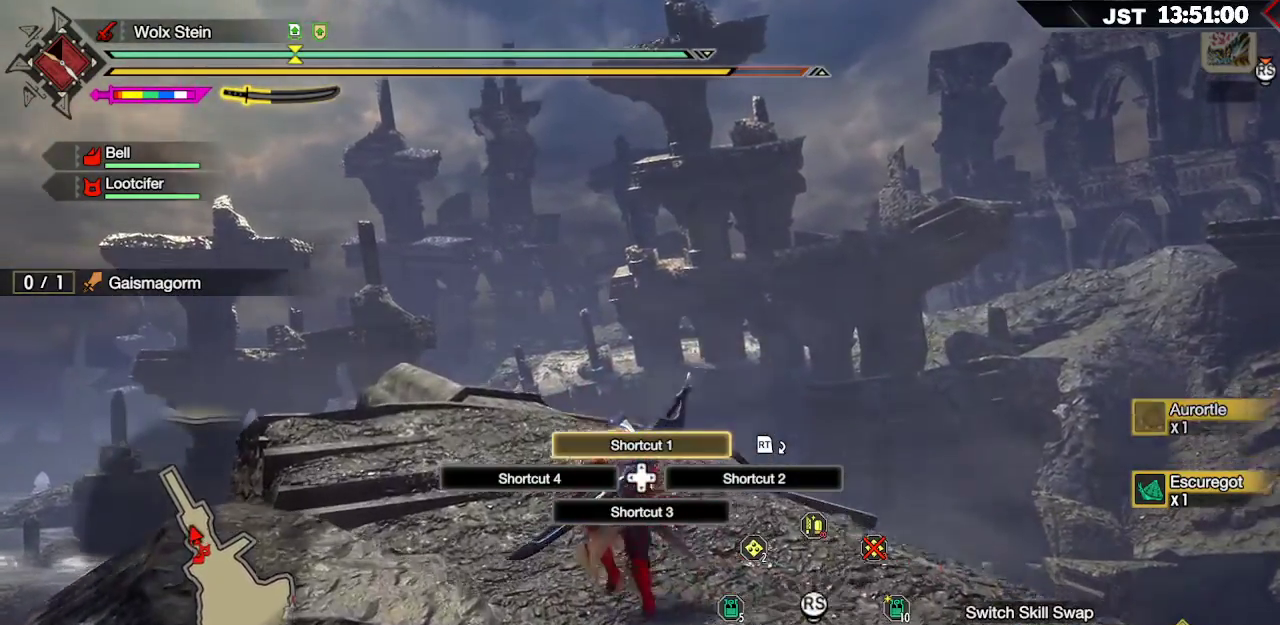
{"buttons": ["L1"], "left_stick": "up", "right_stick": "center", "events": []}
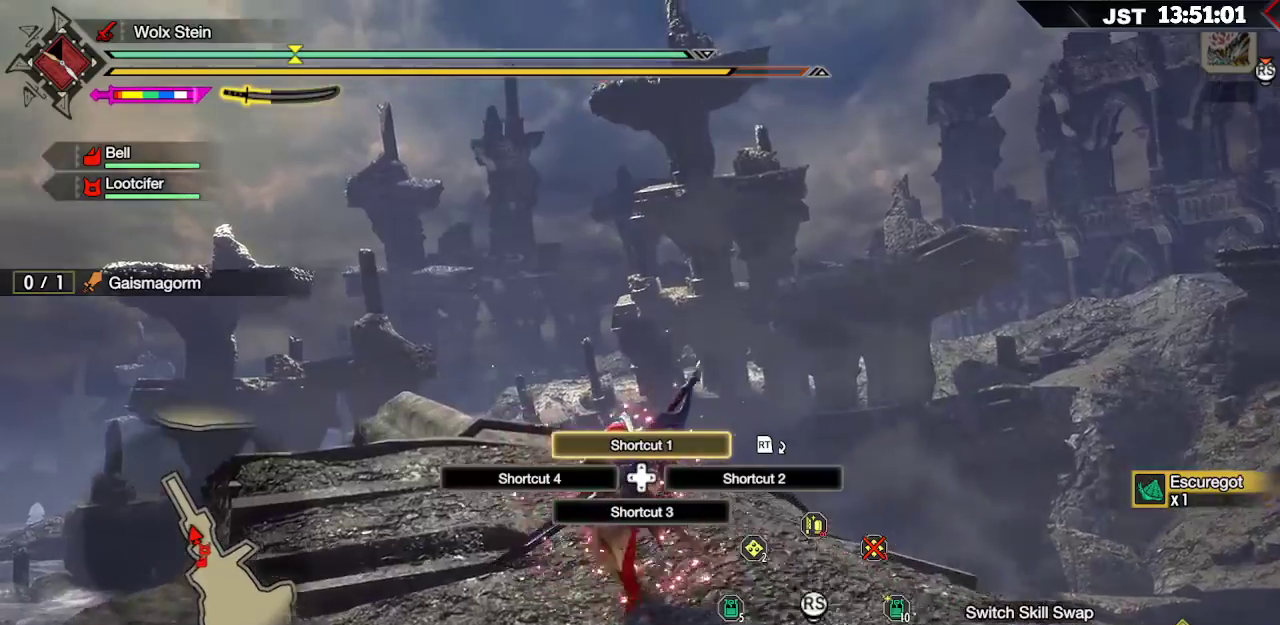
{"buttons": ["L1"], "left_stick": "up", "right_stick": "center"}
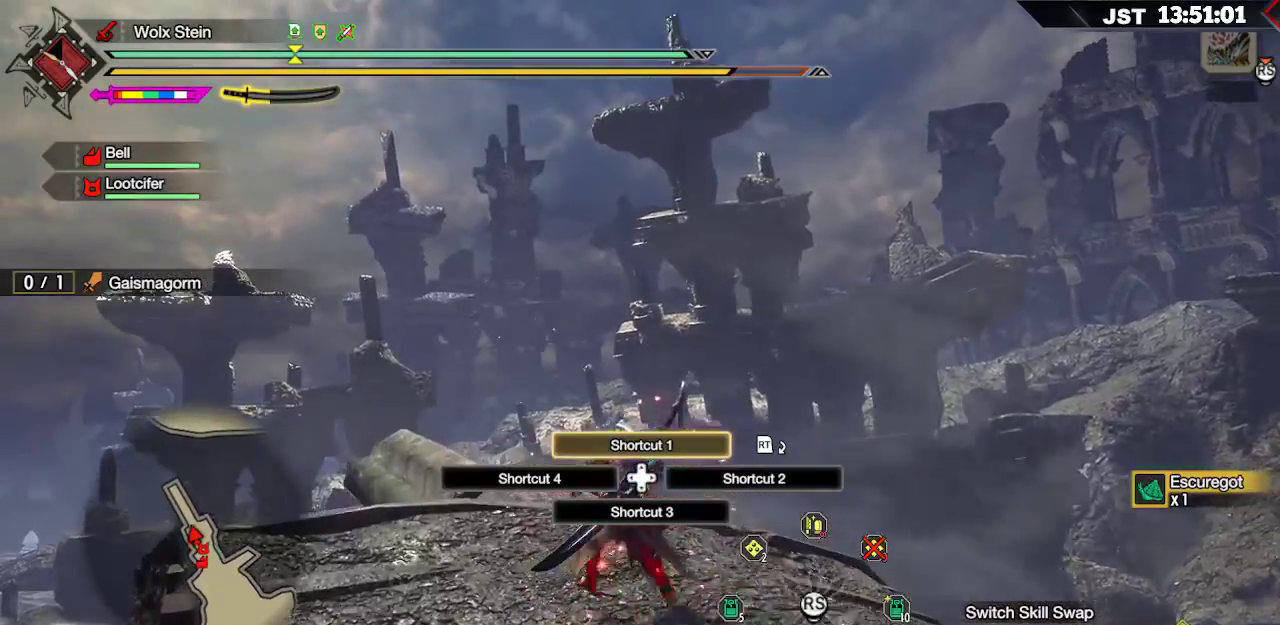
{"buttons": ["B", "L1"], "left_stick": "up", "right_stick": "center", "events": [[17, "B", "down"], [100, "B", "up"], [150, "B", "down"], [250, "B", "up"], [317, "B", "down"], [400, "B", "up"], [467, "B", "down"]]}
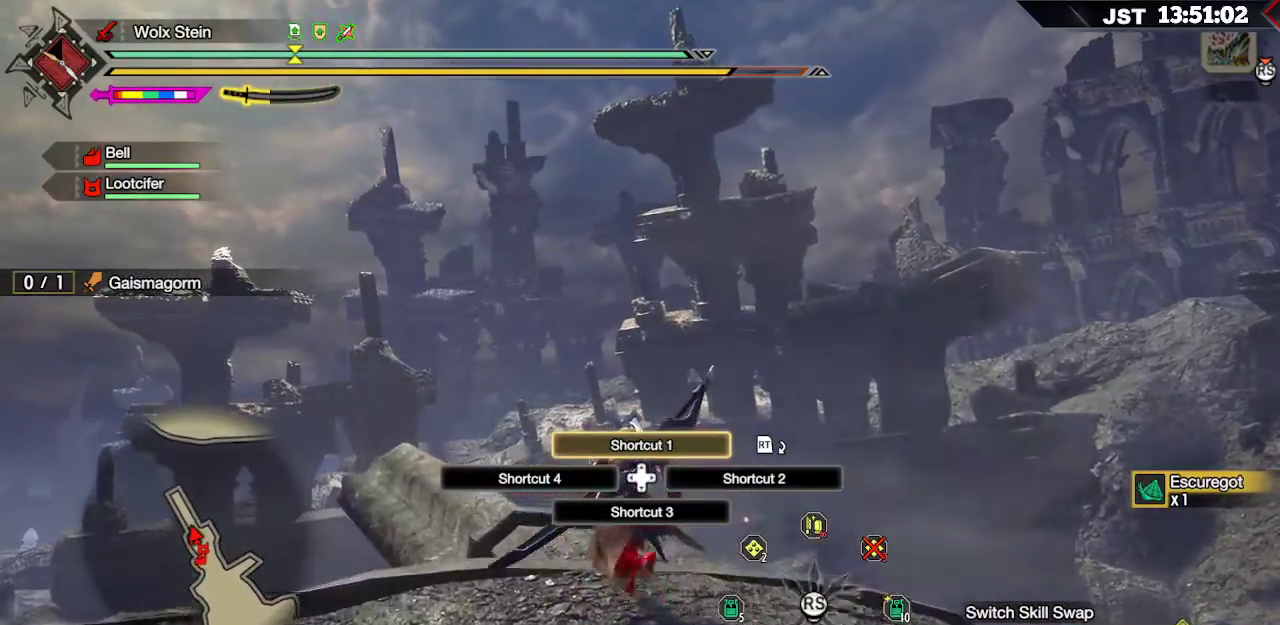
{"buttons": ["X", "L1"], "left_stick": "down-right", "right_stick": "center", "events": [[67, "B", "up"], [300, "left_stick", "right"], [367, "left_stick", "down-right"], [467, "X", "down"]]}
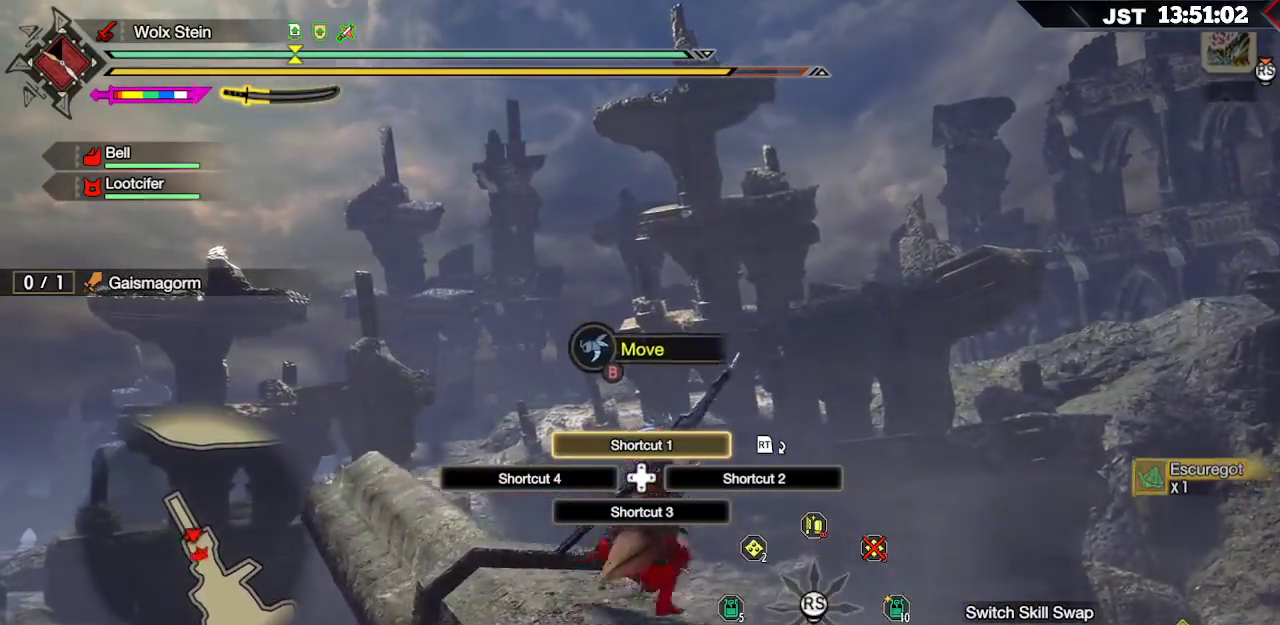
{"buttons": ["L1"], "left_stick": "down", "right_stick": "center", "events": [[33, "X", "up"], [83, "left_stick", "down"], [117, "X", "down"], [200, "X", "up"], [267, "X", "down"], [333, "X", "up"], [400, "X", "down"], [500, "X", "up"]]}
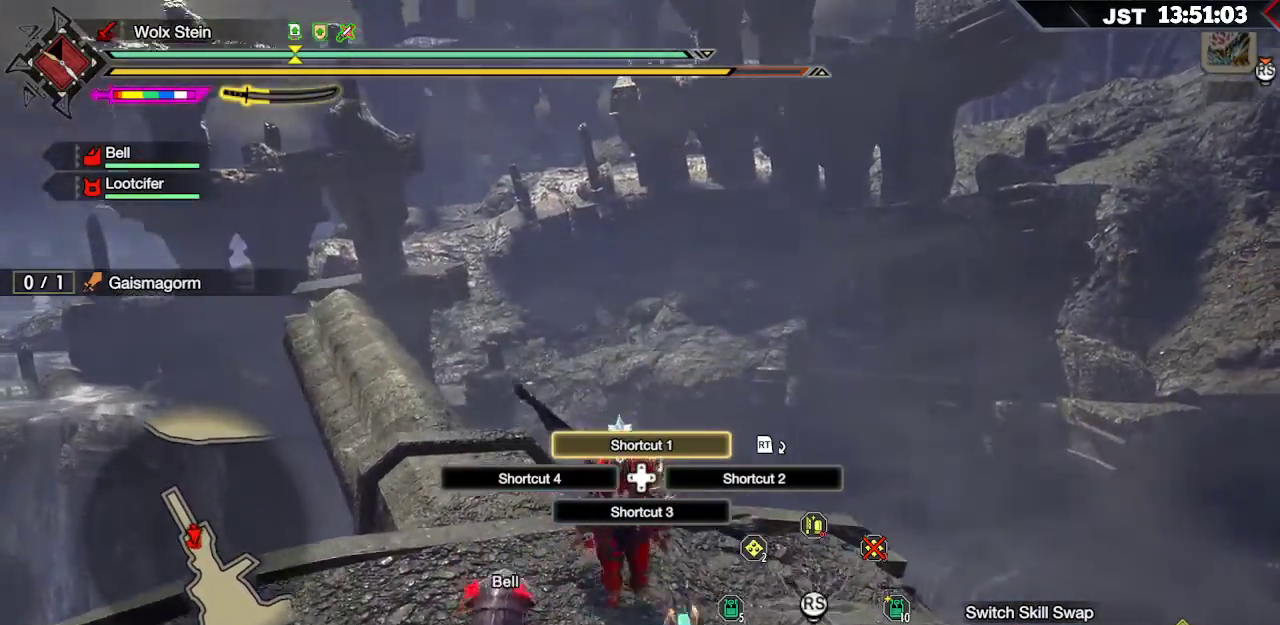
{"buttons": ["X", "L1"], "left_stick": "down", "right_stick": "center", "events": [[67, "X", "down"], [150, "X", "up"], [233, "X", "down"], [317, "X", "up"], [417, "X", "down"]]}
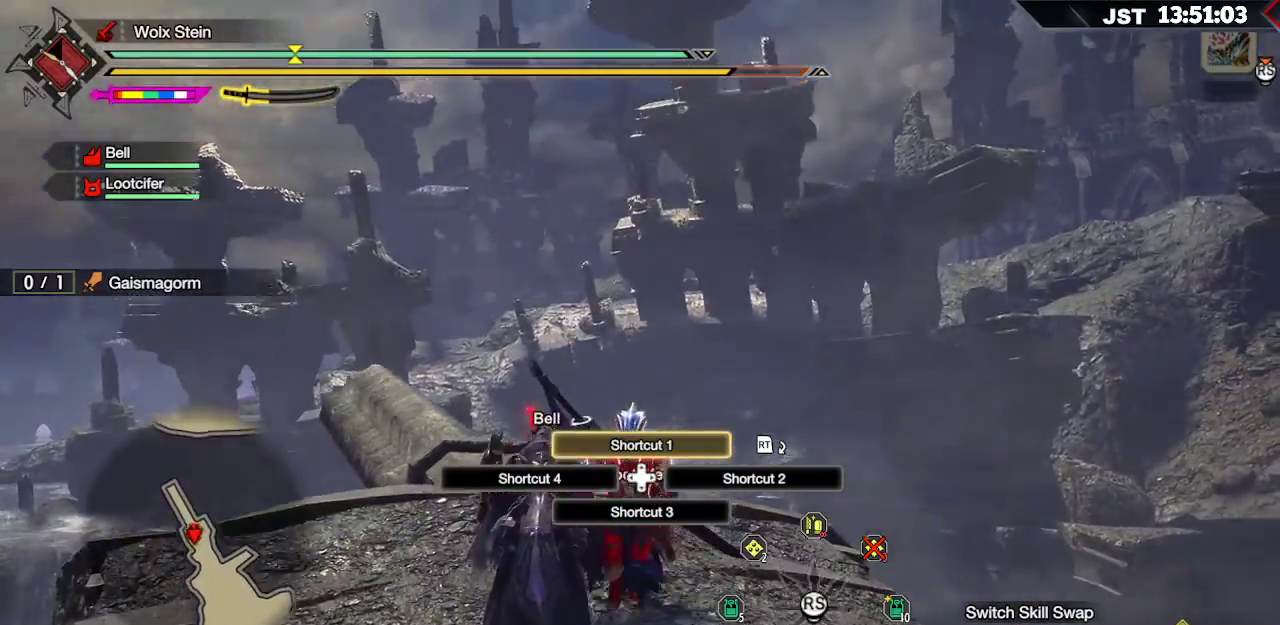
{"buttons": ["R1"], "left_stick": "down-right", "right_stick": "down-right", "events": [[33, "X", "up"], [283, "L1", "up"], [350, "right_stick", "down-right"], [417, "R1", "down"], [467, "left_stick", "down-right"]]}
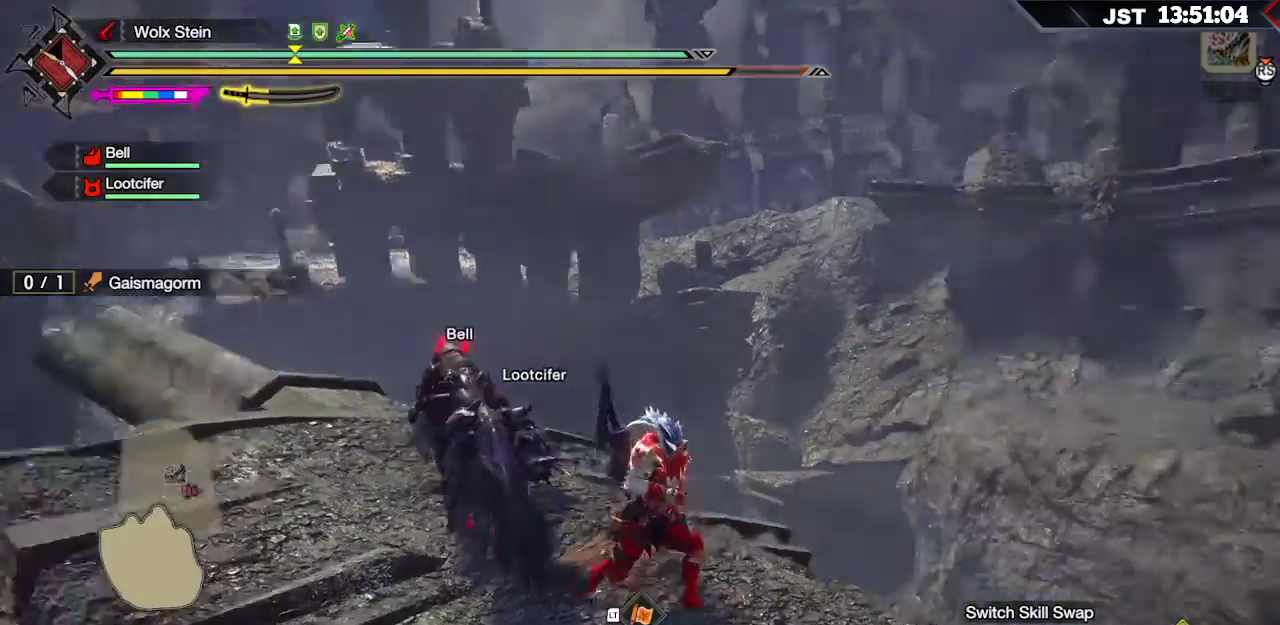
{"buttons": ["R1"], "left_stick": "up-right", "right_stick": "center", "events": [[167, "left_stick", "right"], [367, "left_stick", "up-right"], [450, "right_stick", "center"]]}
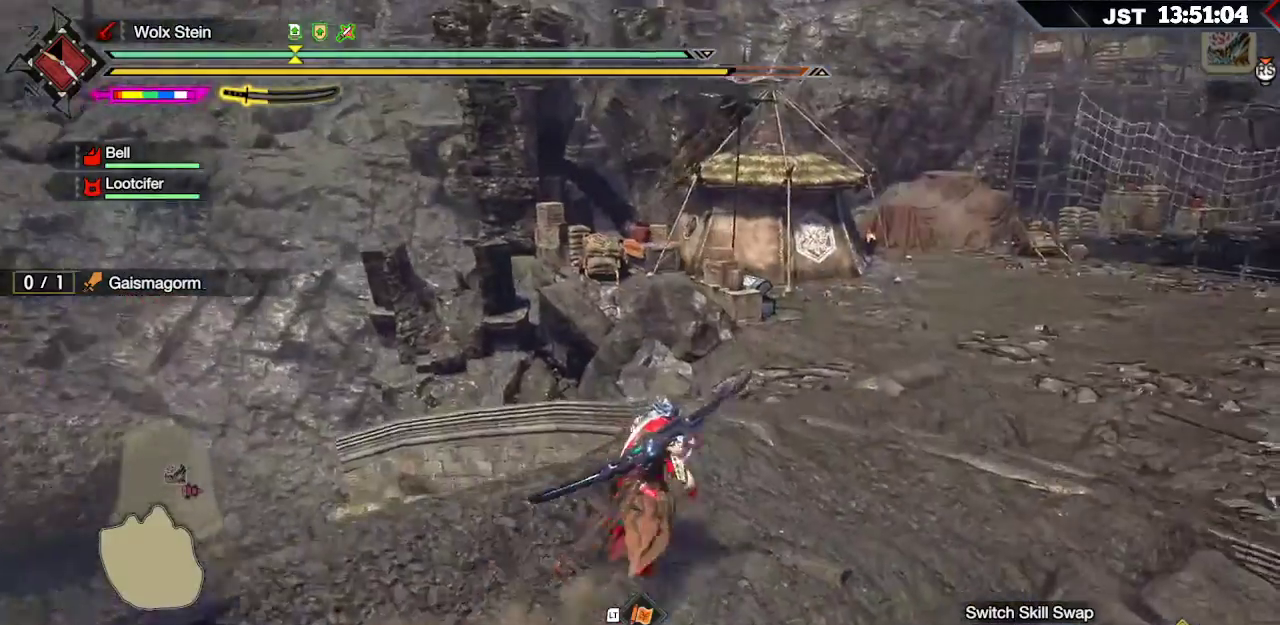
{"buttons": ["R1"], "left_stick": "up", "right_stick": "center", "events": [[83, "left_stick", "up"]]}
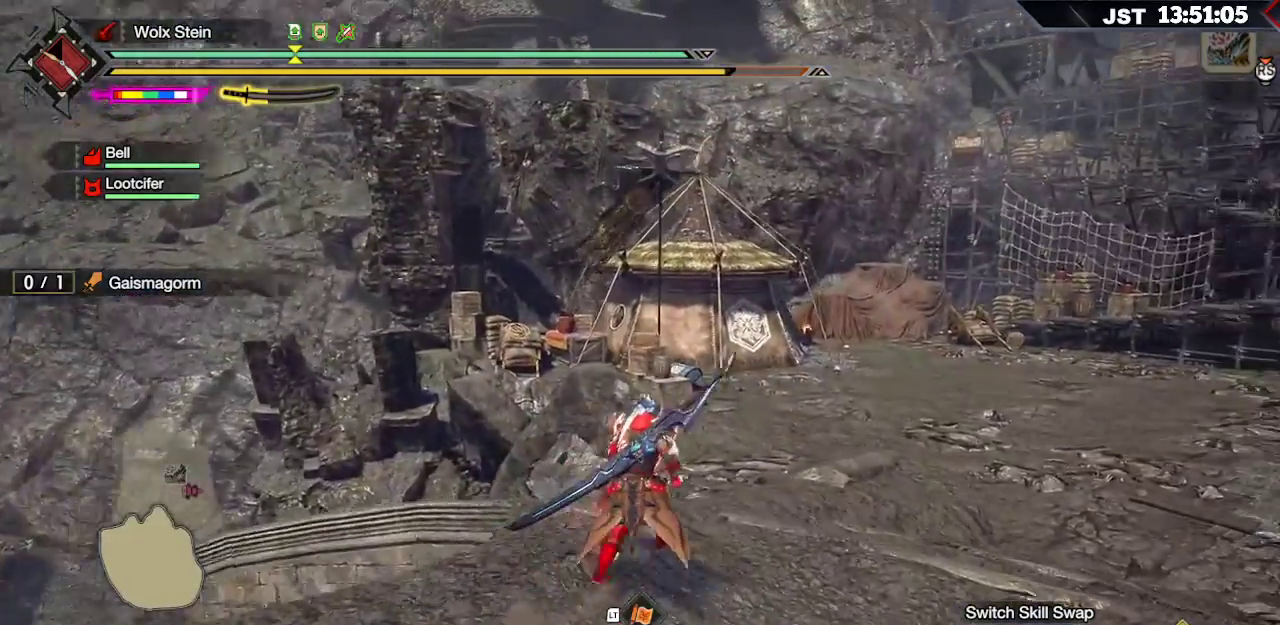
{"buttons": ["R1"], "left_stick": "up", "right_stick": "center", "events": [[167, "right_stick", "down-right"], [267, "right_stick", "center"]]}
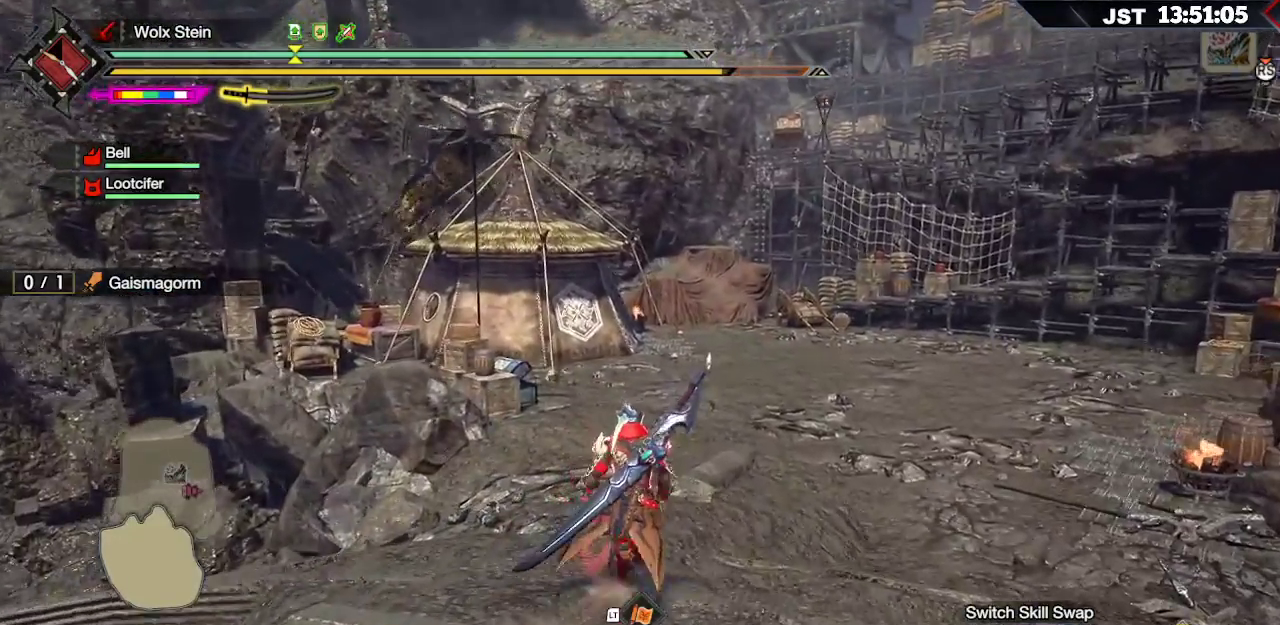
{"buttons": ["R1"], "left_stick": "up", "right_stick": "center", "events": []}
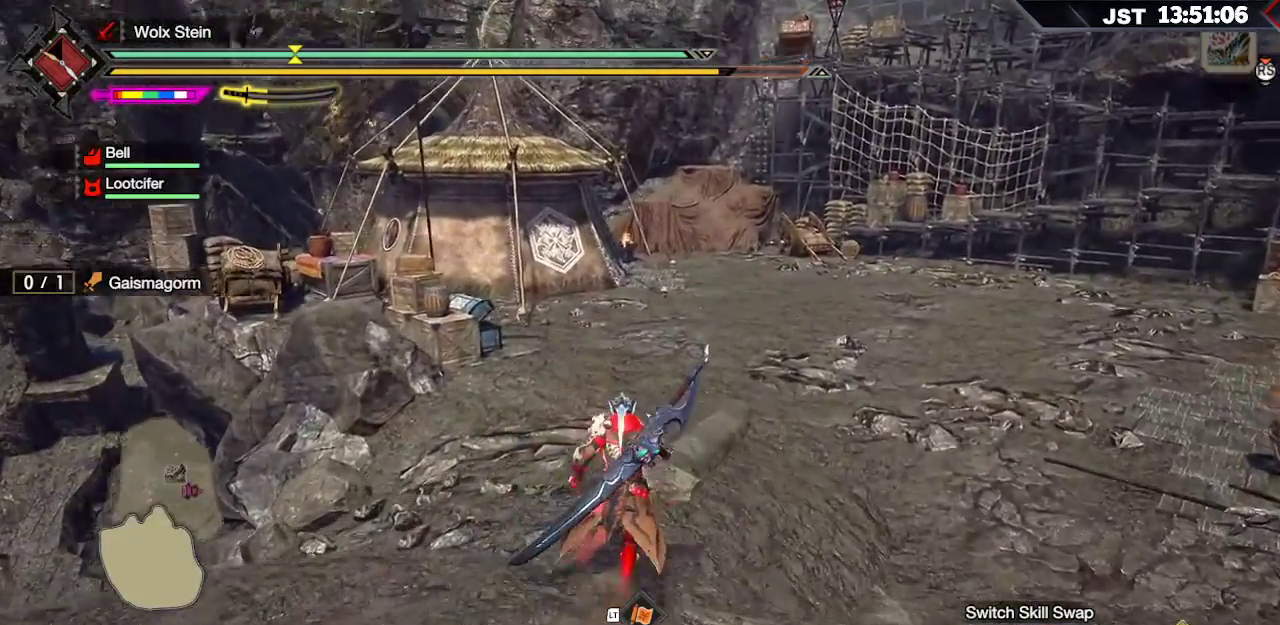
{"buttons": ["R1"], "left_stick": "up", "right_stick": "center", "events": []}
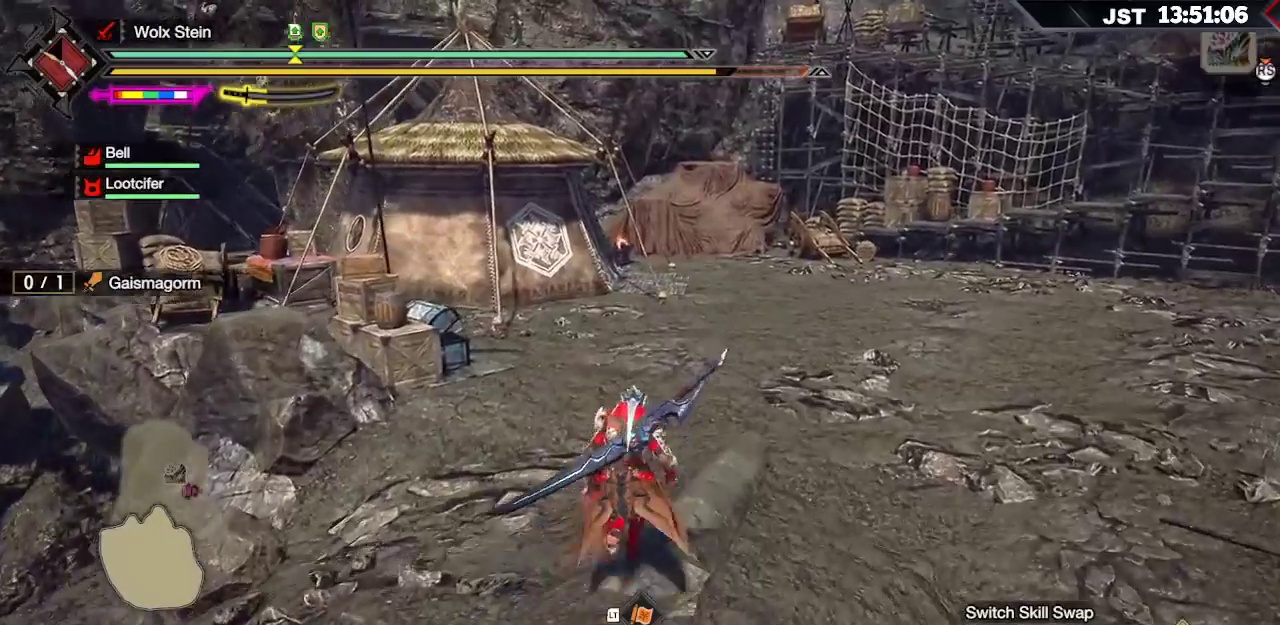
{"buttons": ["R1"], "left_stick": "up", "right_stick": "center", "events": []}
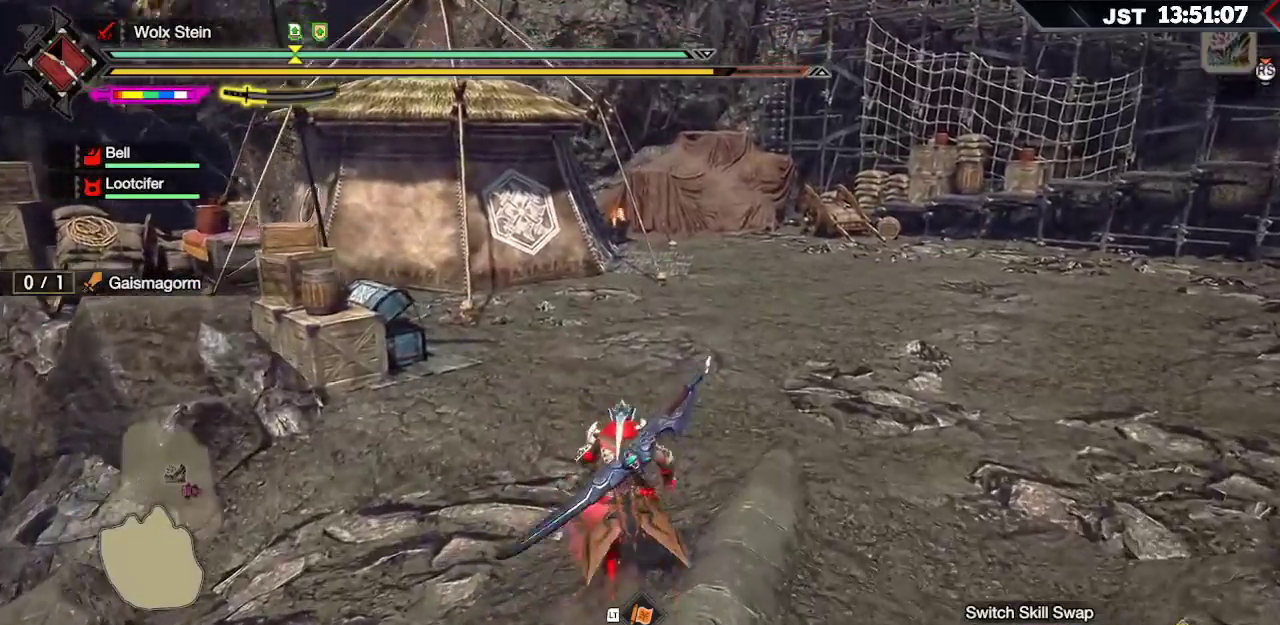
{"buttons": ["R1"], "left_stick": "up", "right_stick": "center", "events": []}
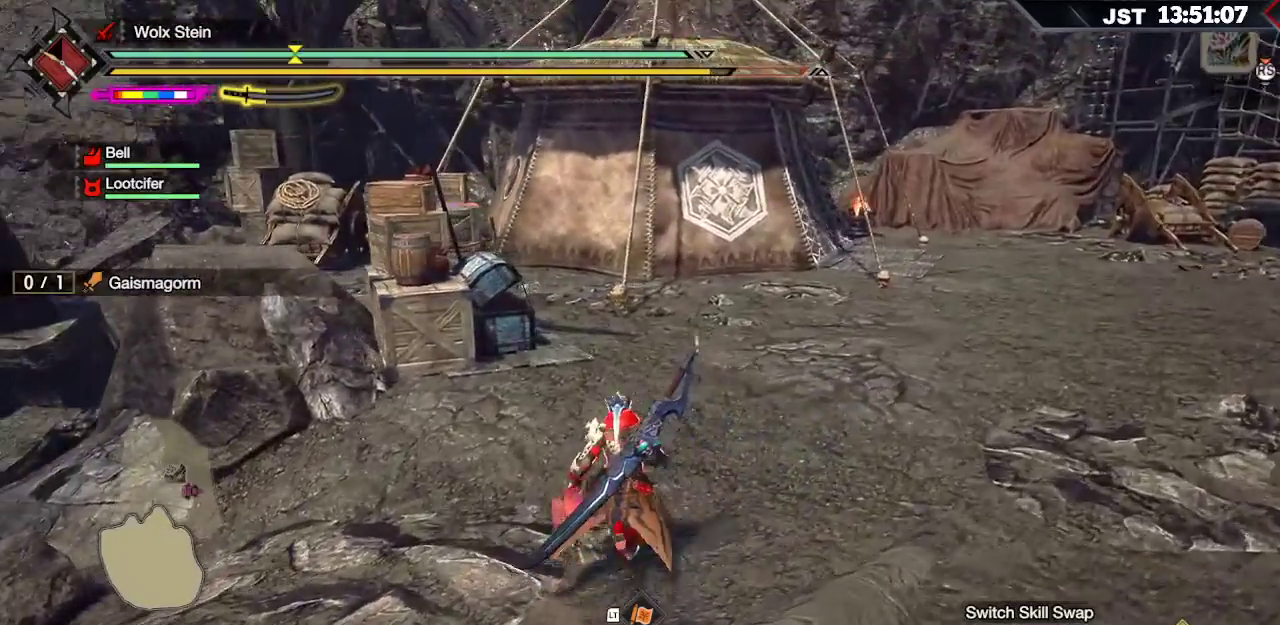
{"buttons": ["R1"], "left_stick": "up", "right_stick": "left", "events": [[417, "right_stick", "left"]]}
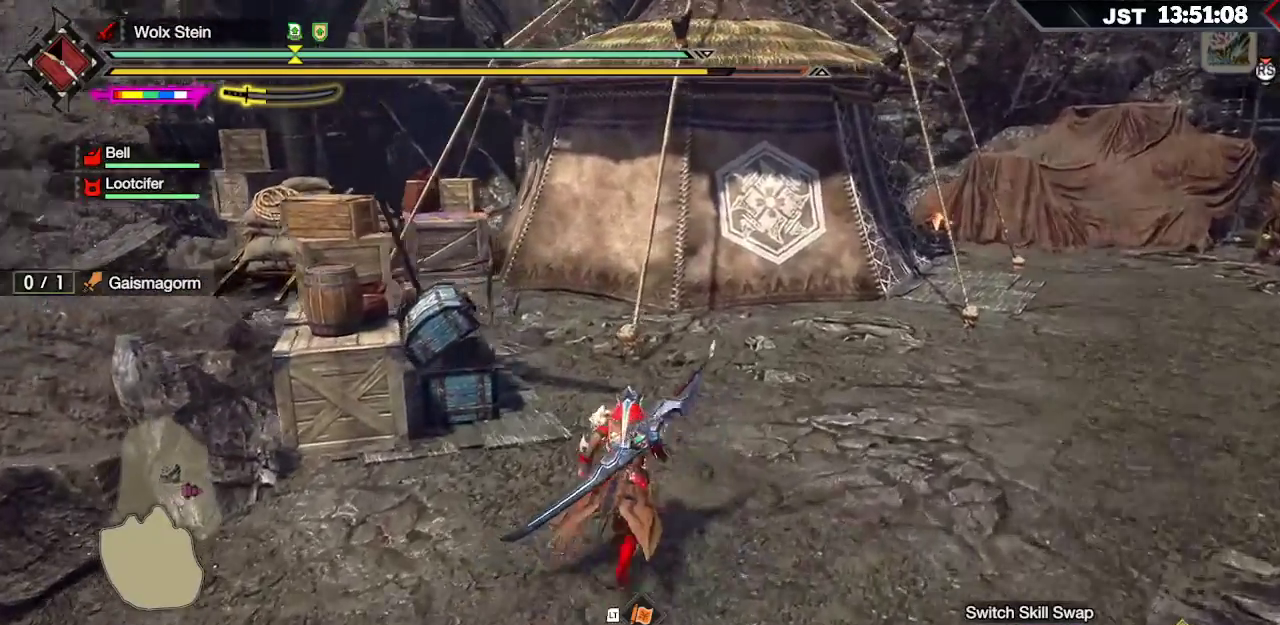
{"buttons": ["A"], "left_stick": "up-left", "right_stick": "center", "events": [[333, "right_stick", "center"], [417, "R1", "up"], [467, "left_stick", "up-left"], [500, "A", "down"]]}
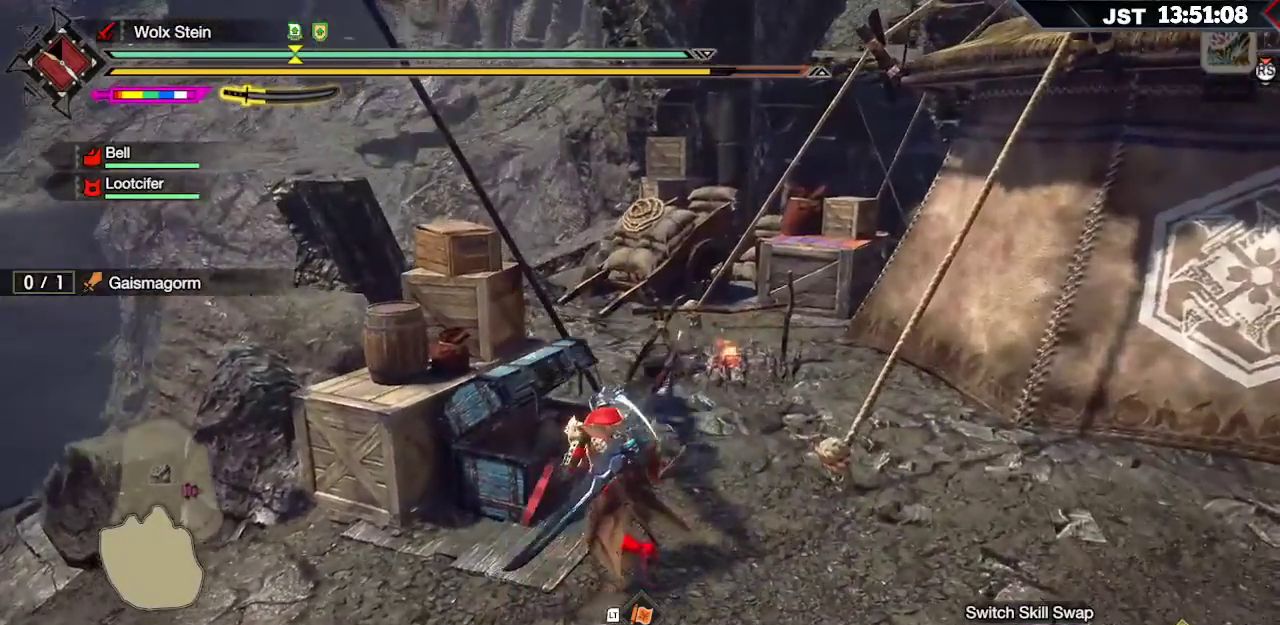
{"buttons": [], "left_stick": "center", "right_stick": "center", "events": [[67, "left_stick", "center"], [133, "A", "up"]]}
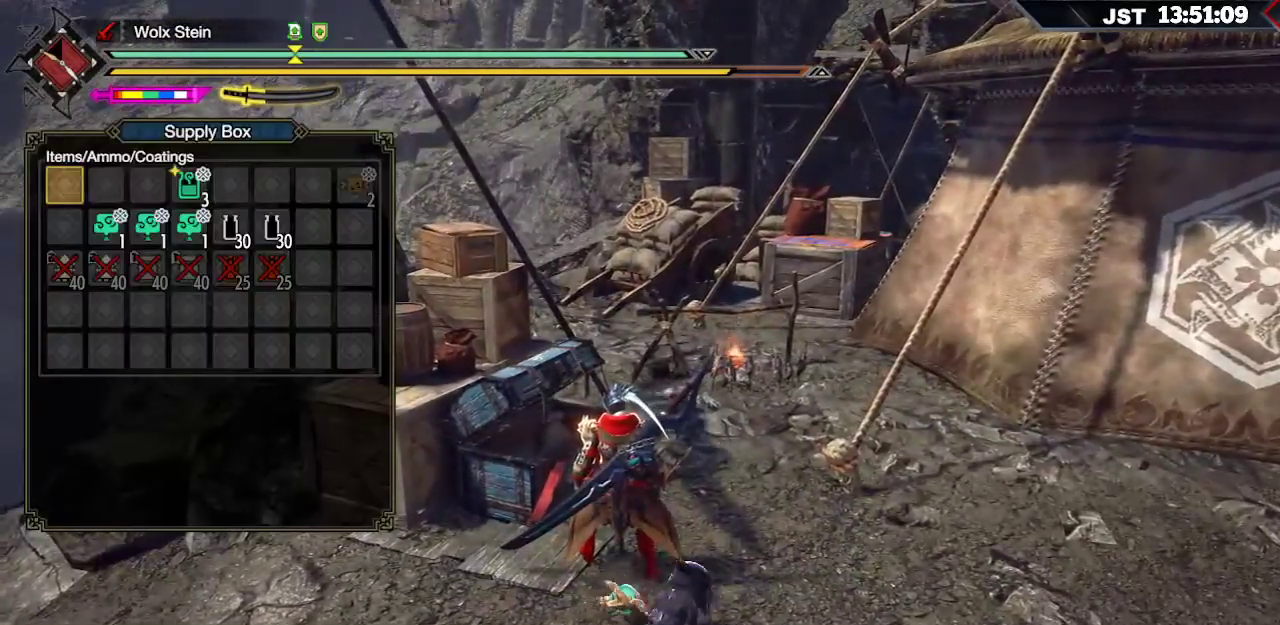
{"buttons": [], "left_stick": "center", "right_stick": "center", "events": [[50, "DPAD_RIGHT", "down"], [150, "DPAD_RIGHT", "up"], [200, "DPAD_RIGHT", "down"], [317, "DPAD_RIGHT", "up"], [367, "DPAD_RIGHT", "down"], [450, "DPAD_RIGHT", "up"]]}
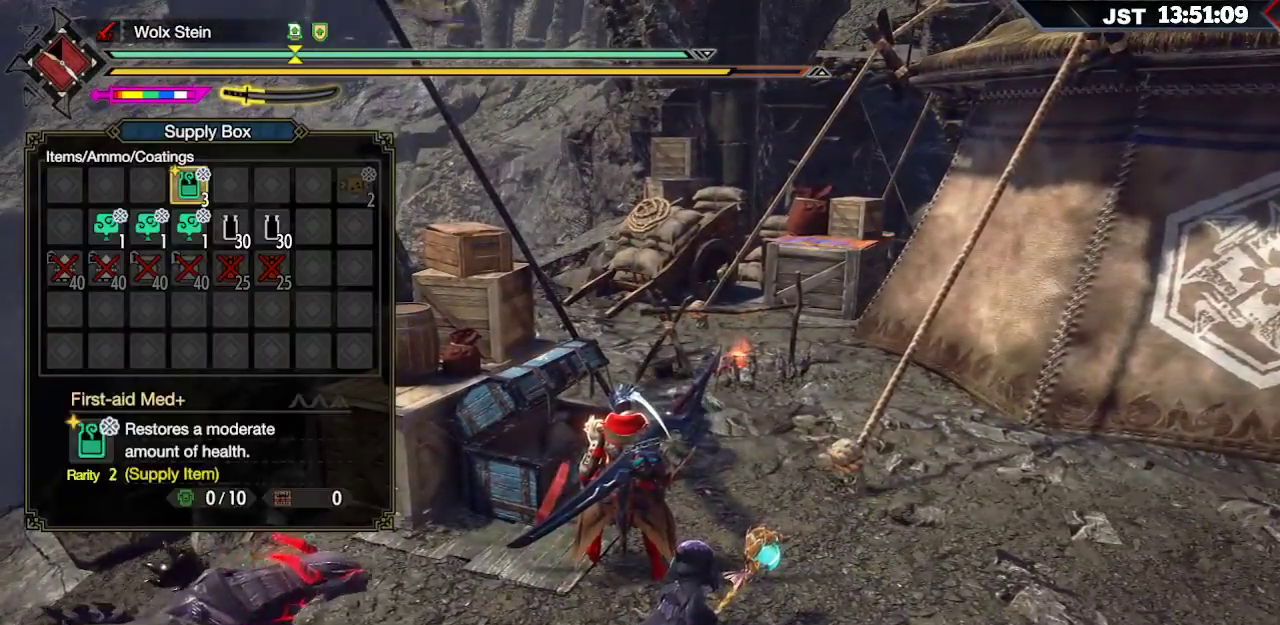
{"buttons": [], "left_stick": "center", "right_stick": "center", "events": [[33, "A", "down"], [150, "A", "up"], [183, "DPAD_DOWN", "down"], [283, "DPAD_DOWN", "up"], [367, "A", "down"], [500, "A", "up"]]}
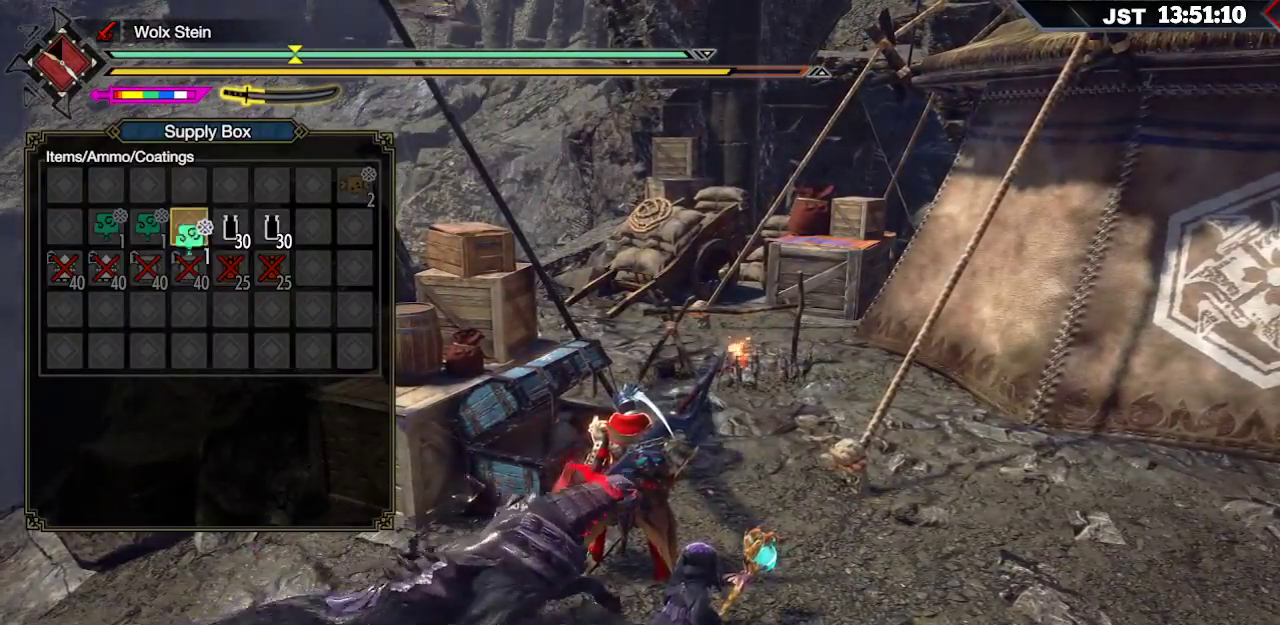
{"buttons": [], "left_stick": "down-left", "right_stick": "center", "events": [[350, "B", "down"], [450, "B", "up"], [467, "left_stick", "down-left"]]}
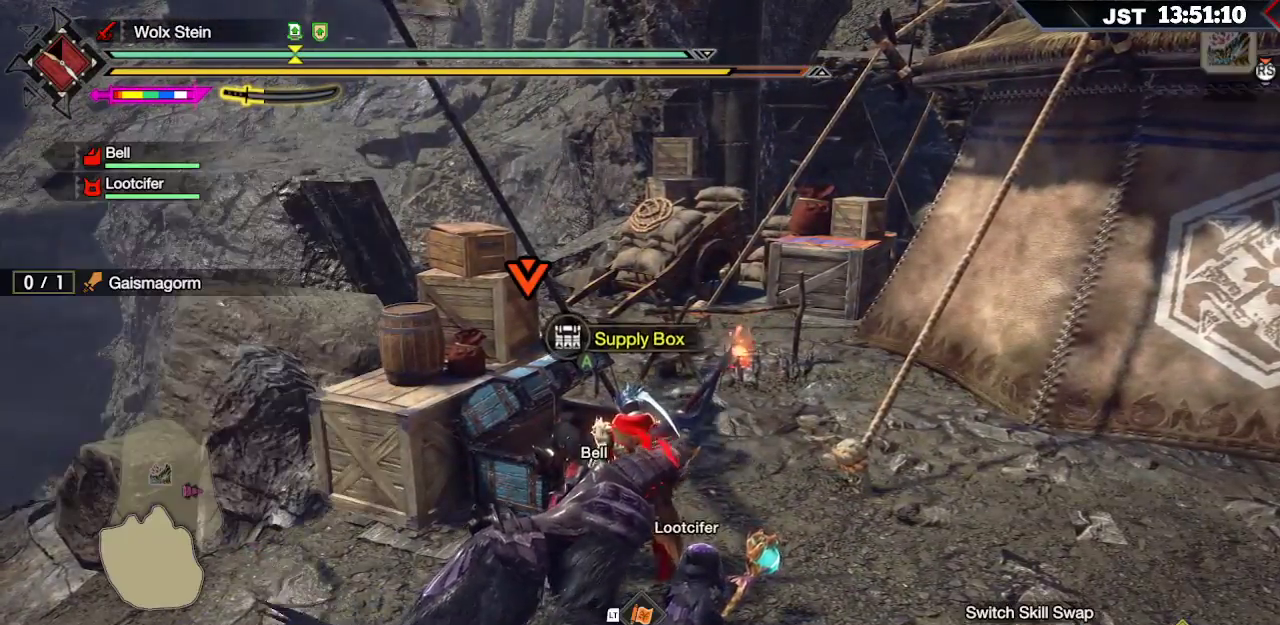
{"buttons": ["R1"], "left_stick": "left", "right_stick": "left", "events": [[167, "right_stick", "left"], [200, "left_stick", "left"], [267, "R1", "down"]]}
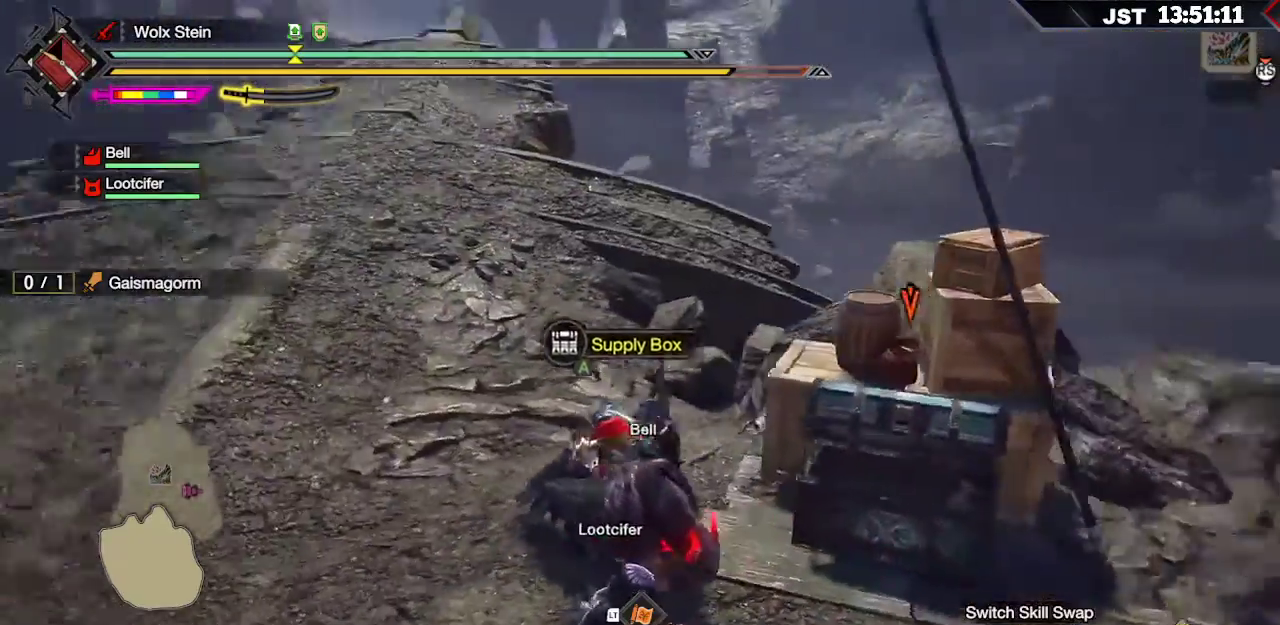
{"buttons": ["R1"], "left_stick": "up-left", "right_stick": "center", "events": [[17, "left_stick", "up-left"], [50, "right_stick", "center"]]}
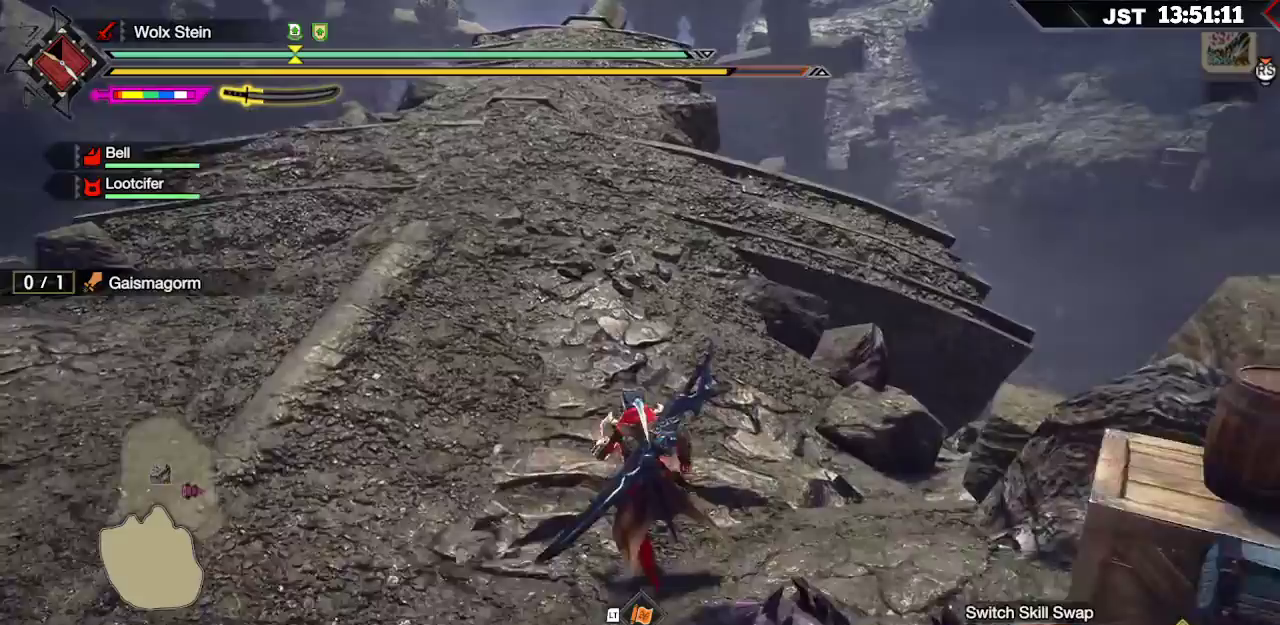
{"buttons": ["R1"], "left_stick": "up", "right_stick": "center", "events": [[317, "left_stick", "up"]]}
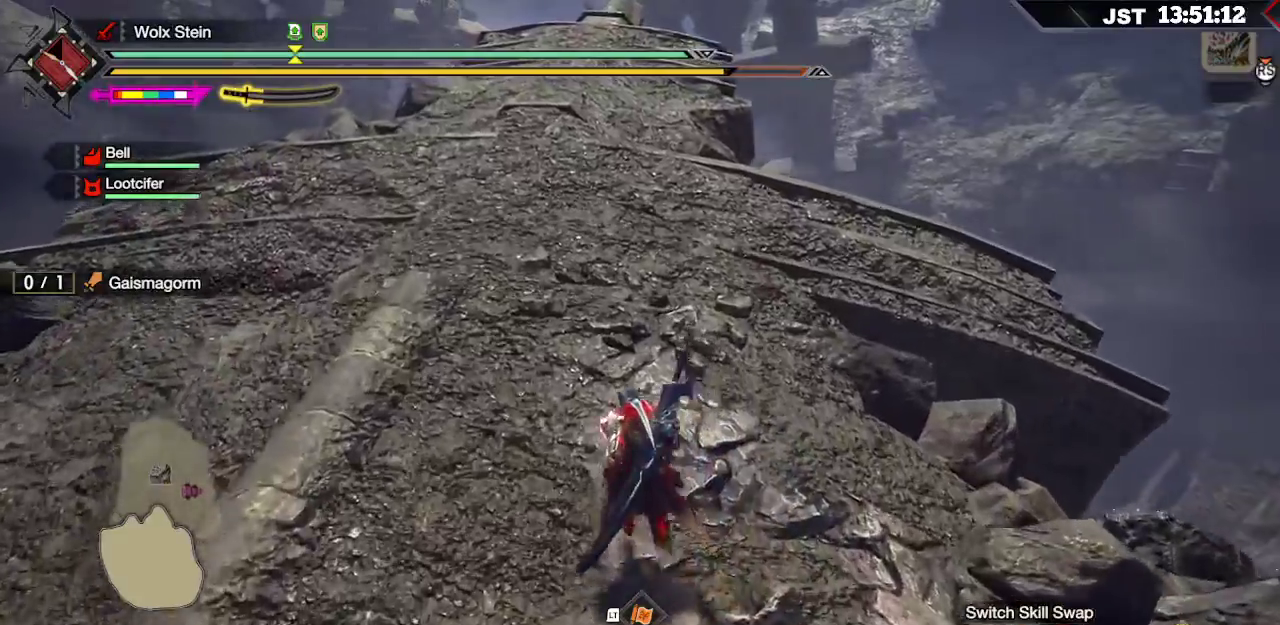
{"buttons": ["R1"], "left_stick": "up", "right_stick": "center", "events": []}
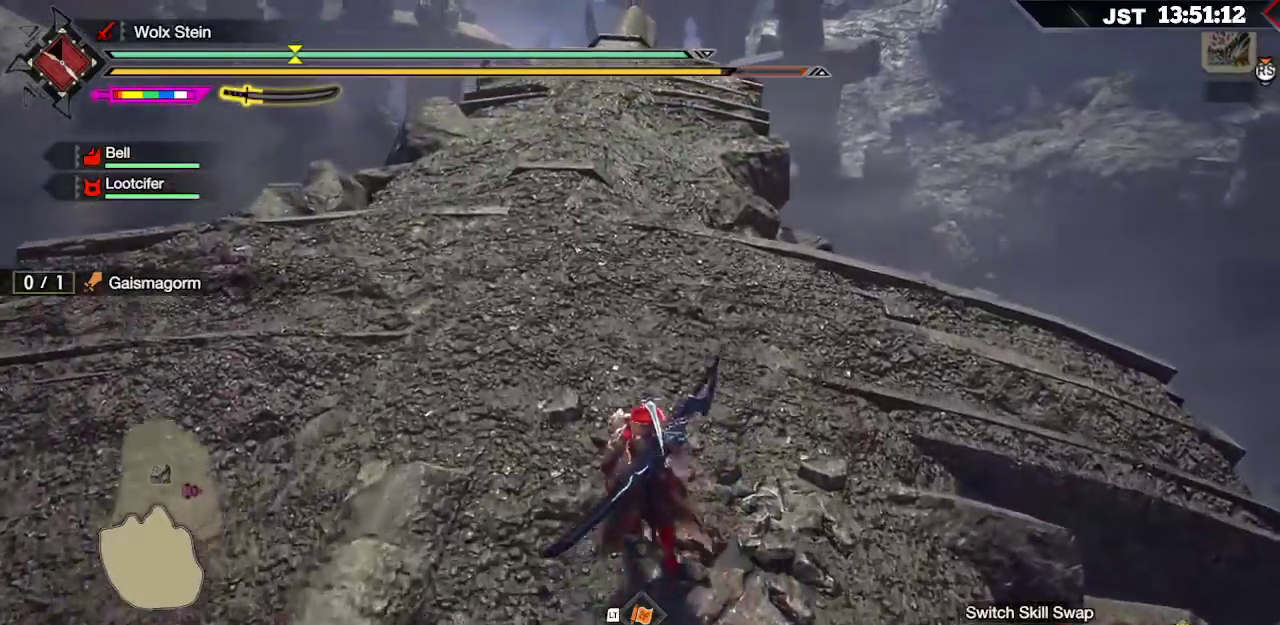
{"buttons": ["R1"], "left_stick": "up", "right_stick": "center", "events": [[483, "R2", "down"], [500, "R2", "up"]]}
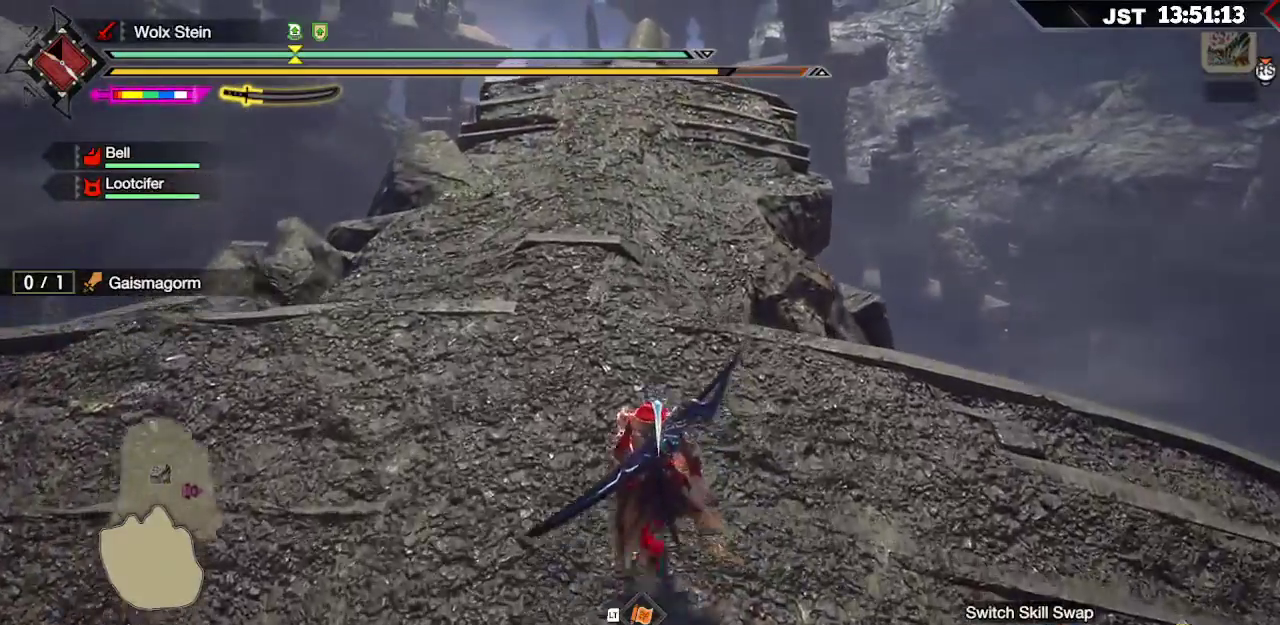
{"buttons": ["R1"], "left_stick": "up", "right_stick": "center", "events": []}
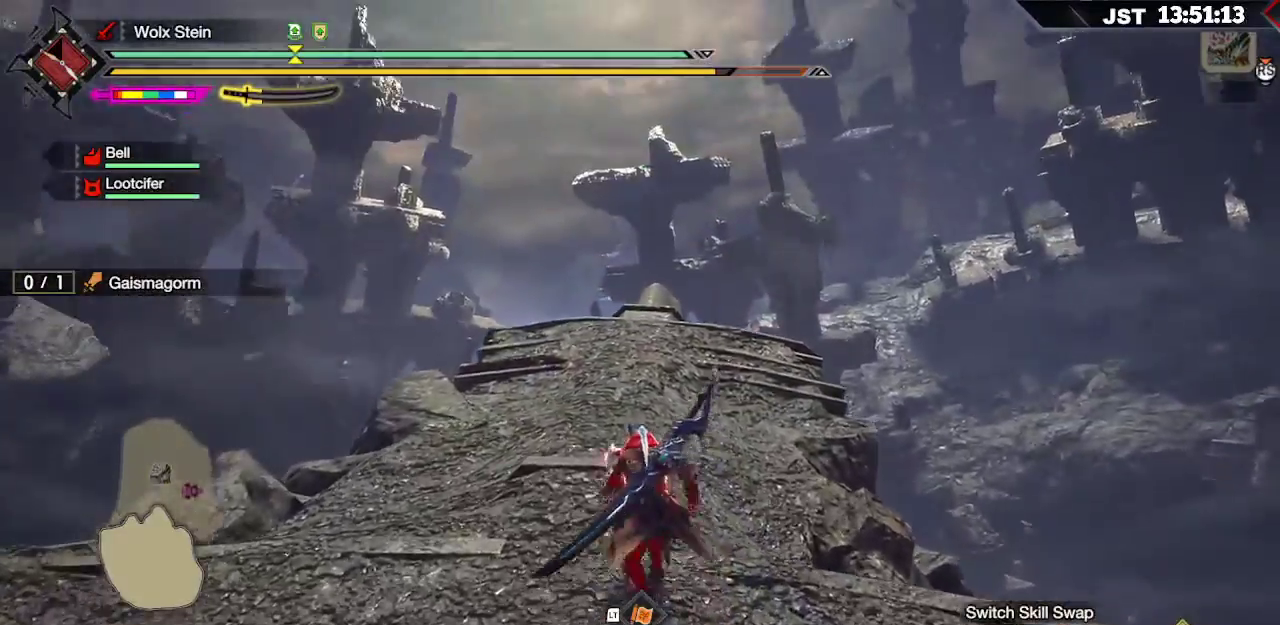
{"buttons": ["R1"], "left_stick": "up", "right_stick": "center", "events": []}
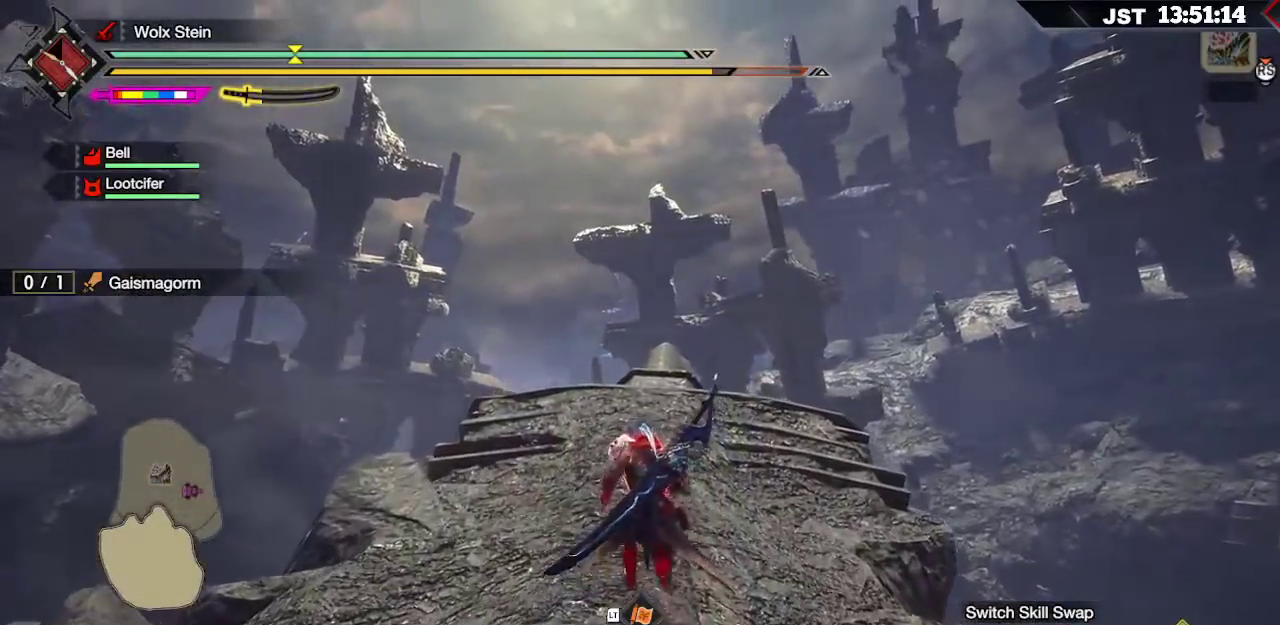
{"buttons": ["R1"], "left_stick": "up", "right_stick": "down-right", "events": [[467, "right_stick", "down-right"]]}